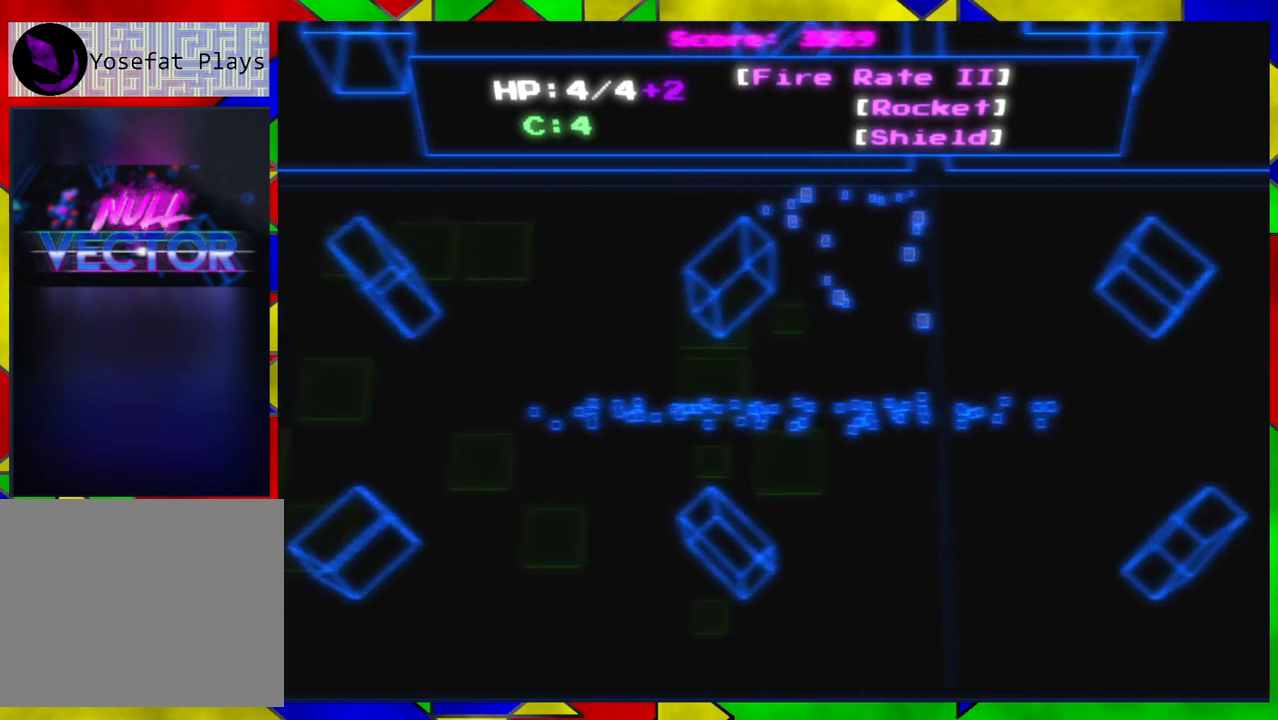
Gameplay with a controller (Nintendo layout); each line is a JSON object with the inputs held at the frame after it. "events" lists button and stick changes between this image and that frame as [ms after this image, input, new state], when the widget could be followed in between. Not read: L1 L2 L3 R1 R2 R3.
{"buttons": [], "left_stick": "left", "right_stick": "center", "events": [[50, "left_stick", "left"]]}
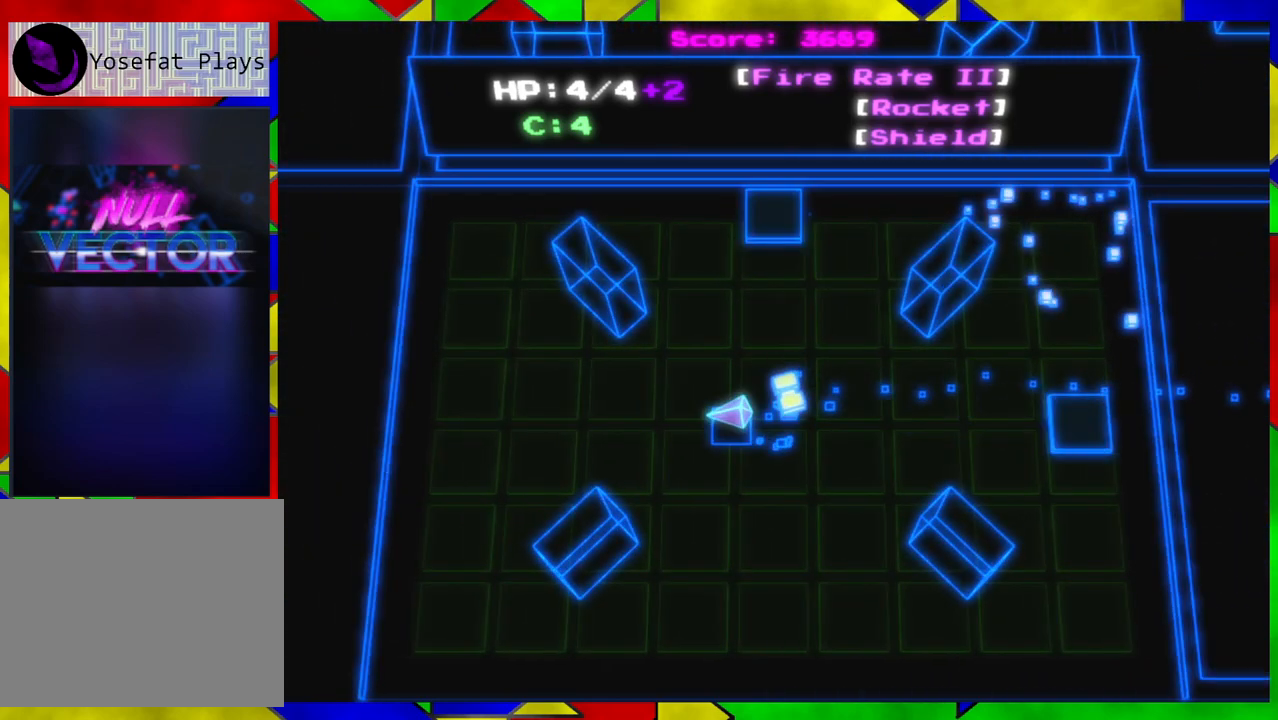
{"buttons": [], "left_stick": "up-right", "right_stick": "center", "events": [[267, "left_stick", "up"], [350, "left_stick", "up-right"]]}
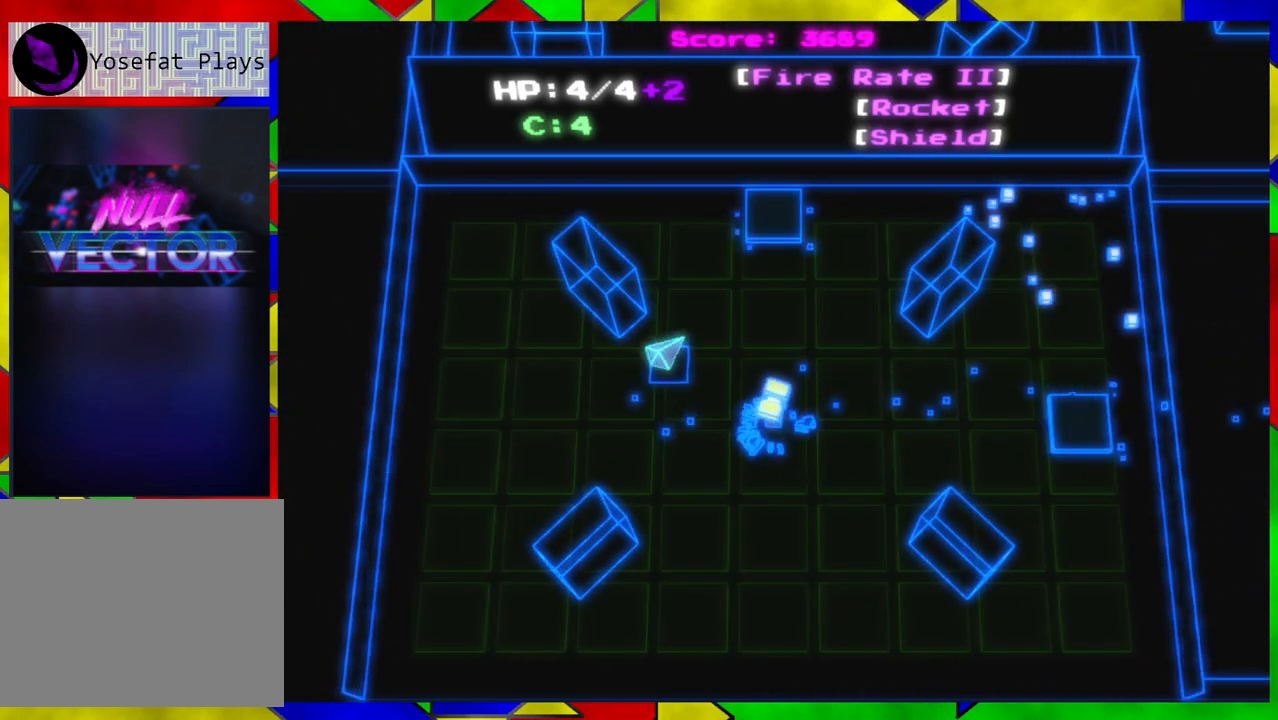
{"buttons": [], "left_stick": "up", "right_stick": "center", "events": [[233, "left_stick", "up"]]}
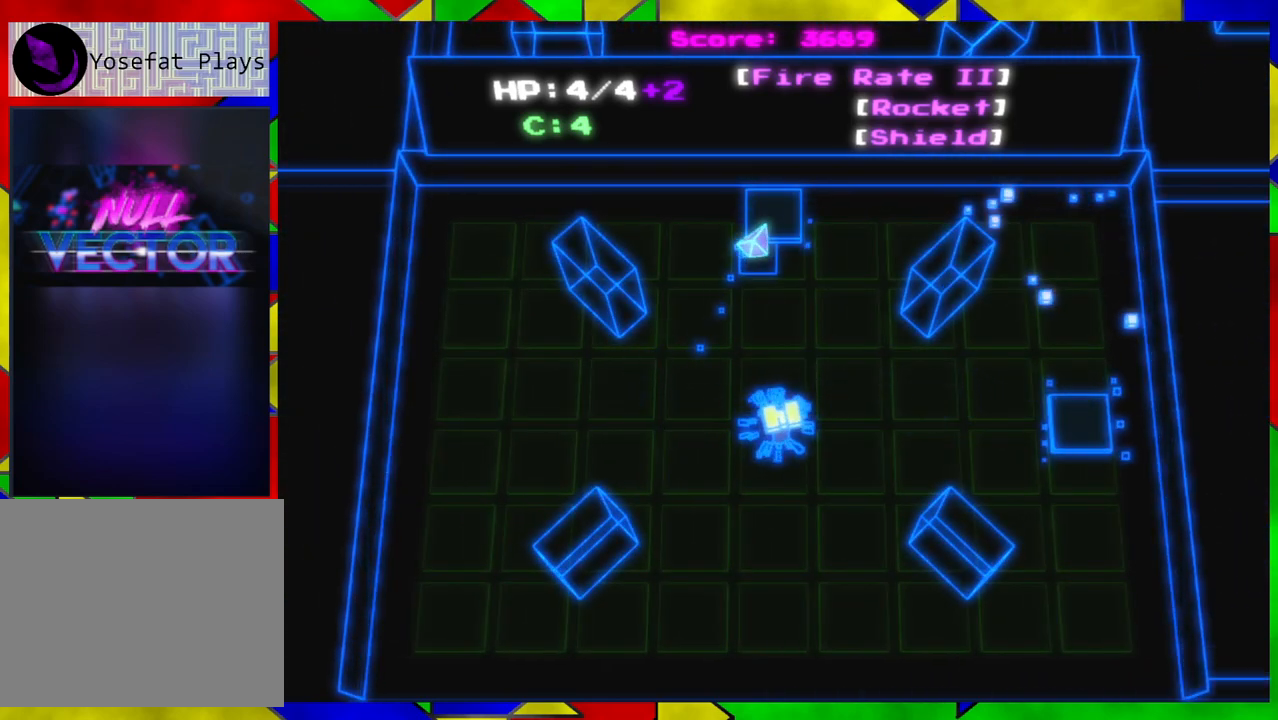
{"buttons": [], "left_stick": "center", "right_stick": "center", "events": [[117, "B", "down"], [167, "left_stick", "center"], [217, "B", "up"]]}
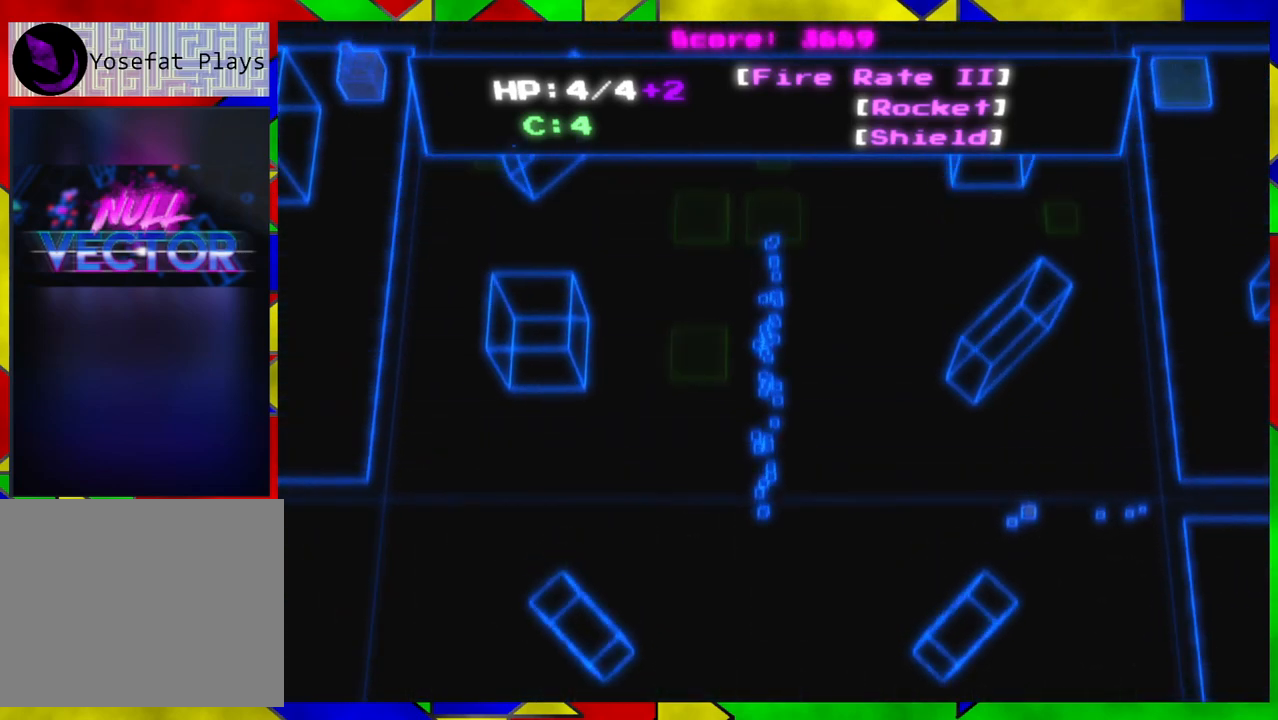
{"buttons": [], "left_stick": "left", "right_stick": "center", "events": [[217, "left_stick", "up-left"], [333, "left_stick", "left"]]}
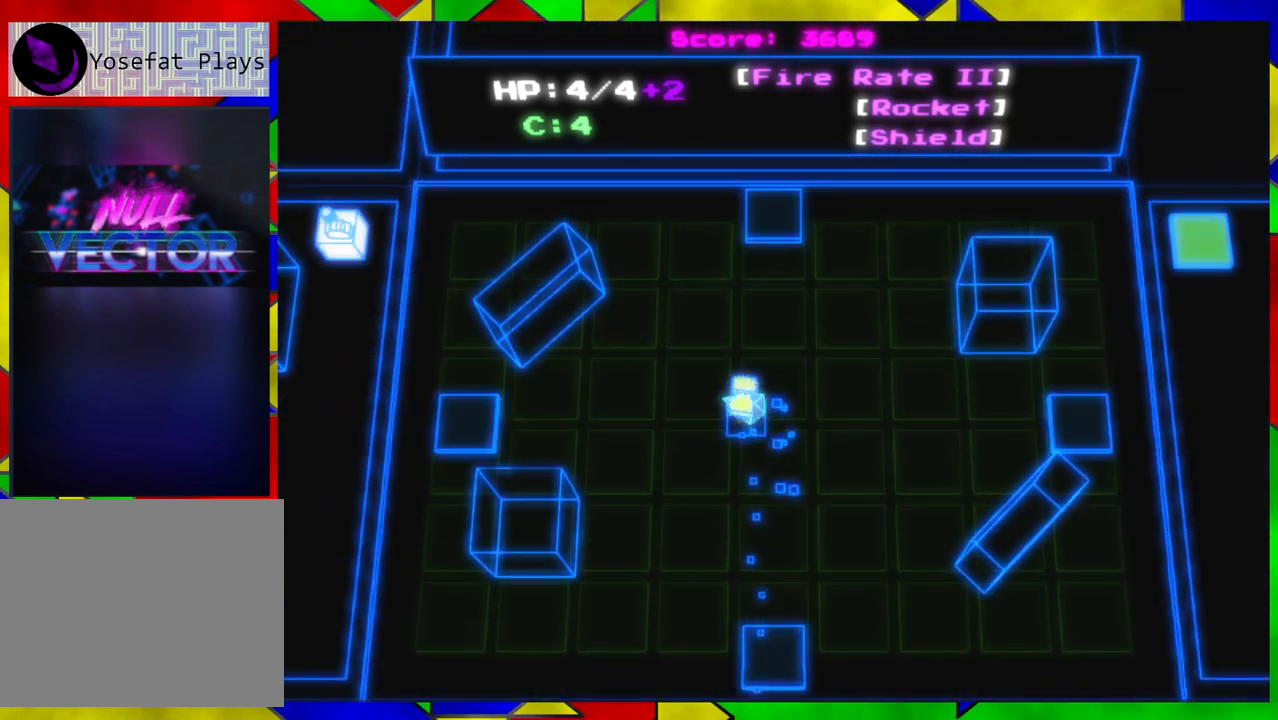
{"buttons": [], "left_stick": "left", "right_stick": "center", "events": []}
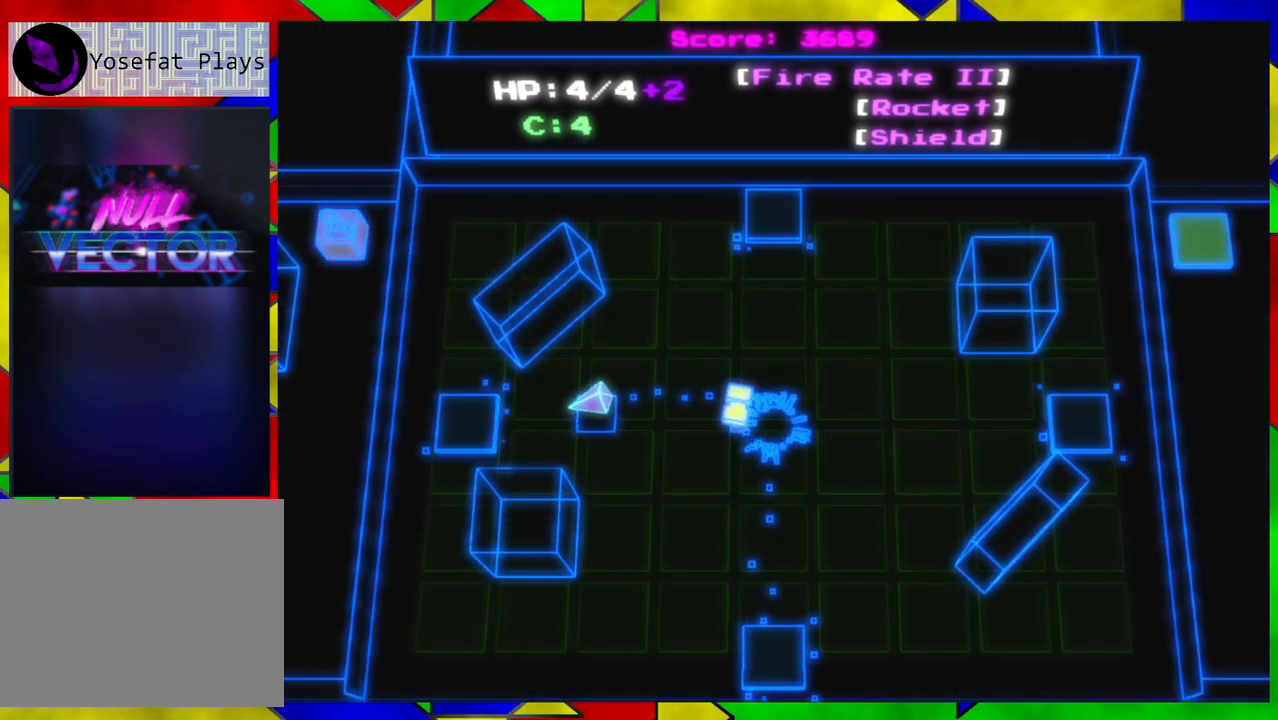
{"buttons": ["B"], "left_stick": "center", "right_stick": "center", "events": [[367, "B", "down"], [433, "left_stick", "center"]]}
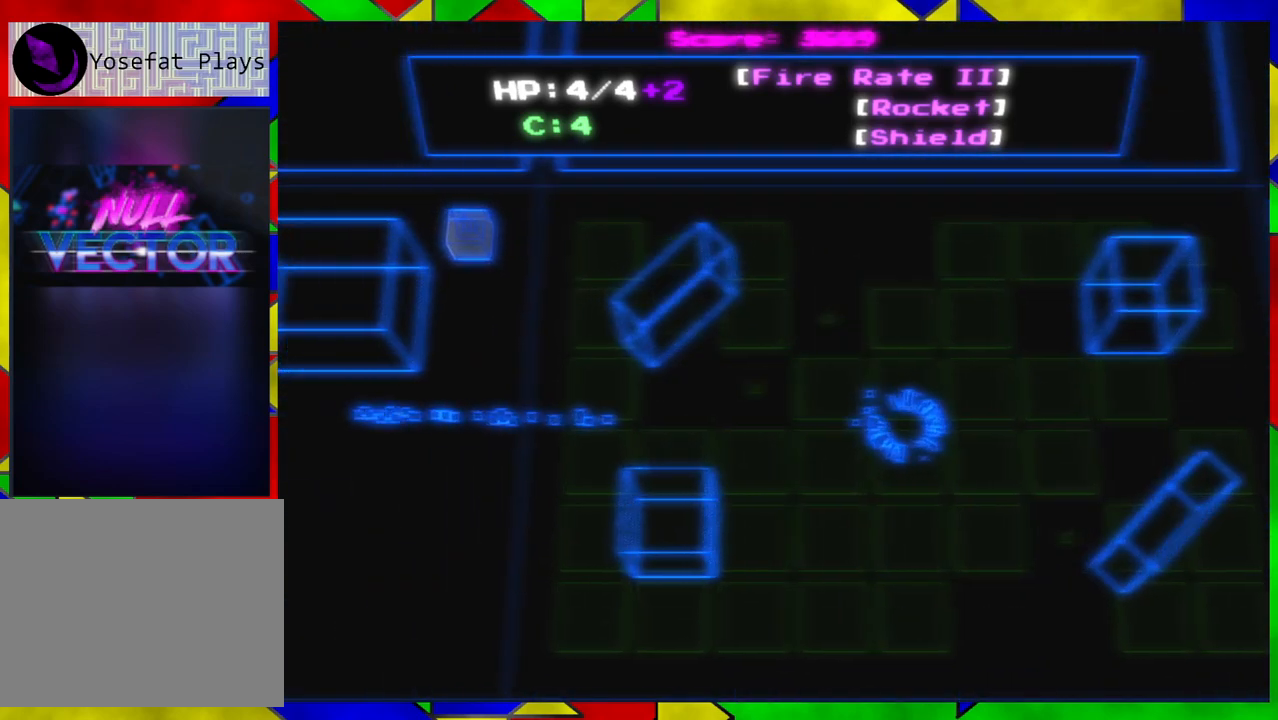
{"buttons": [], "left_stick": "right", "right_stick": "center", "events": [[17, "B", "up"], [383, "left_stick", "right"]]}
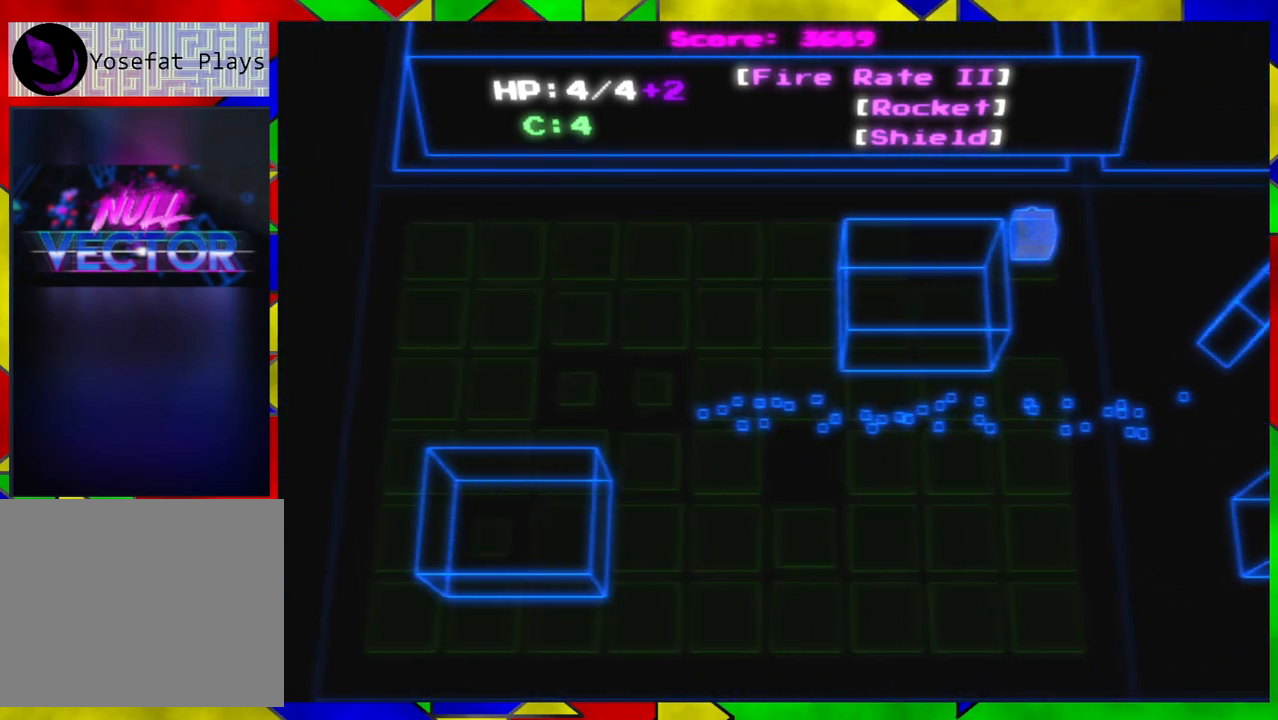
{"buttons": [], "left_stick": "right", "right_stick": "center", "events": []}
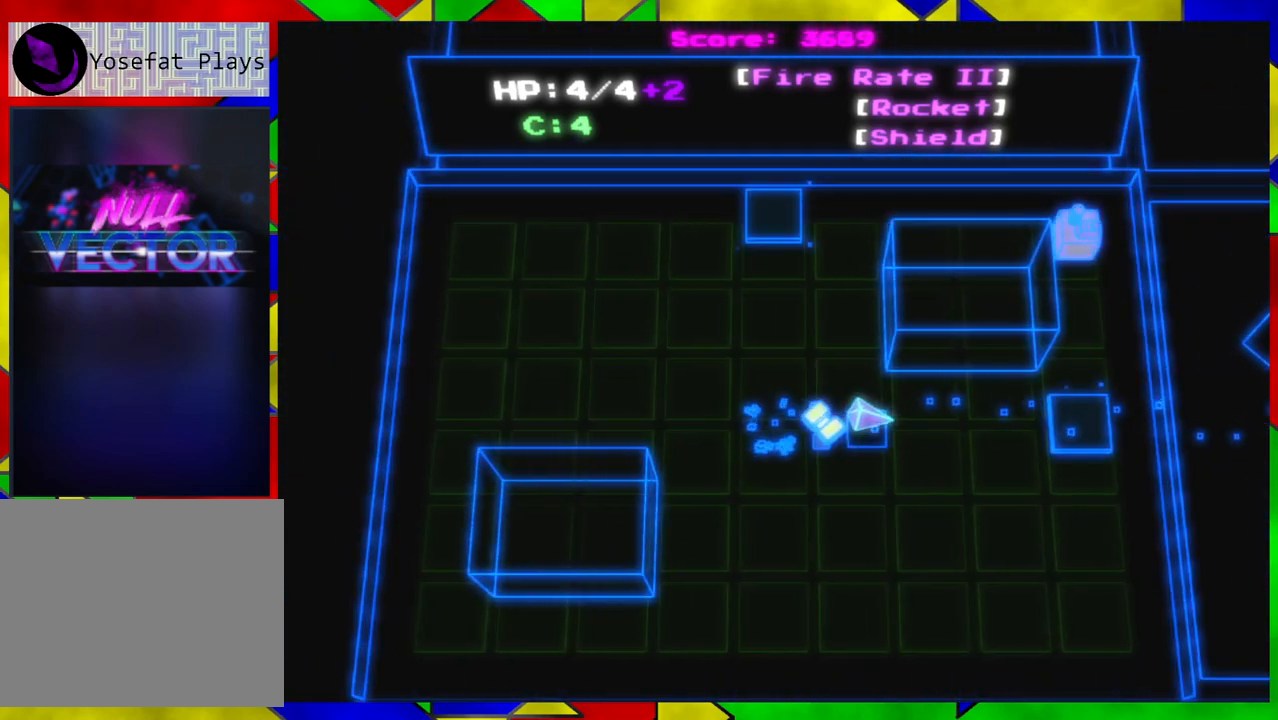
{"buttons": [], "left_stick": "right", "right_stick": "center", "events": []}
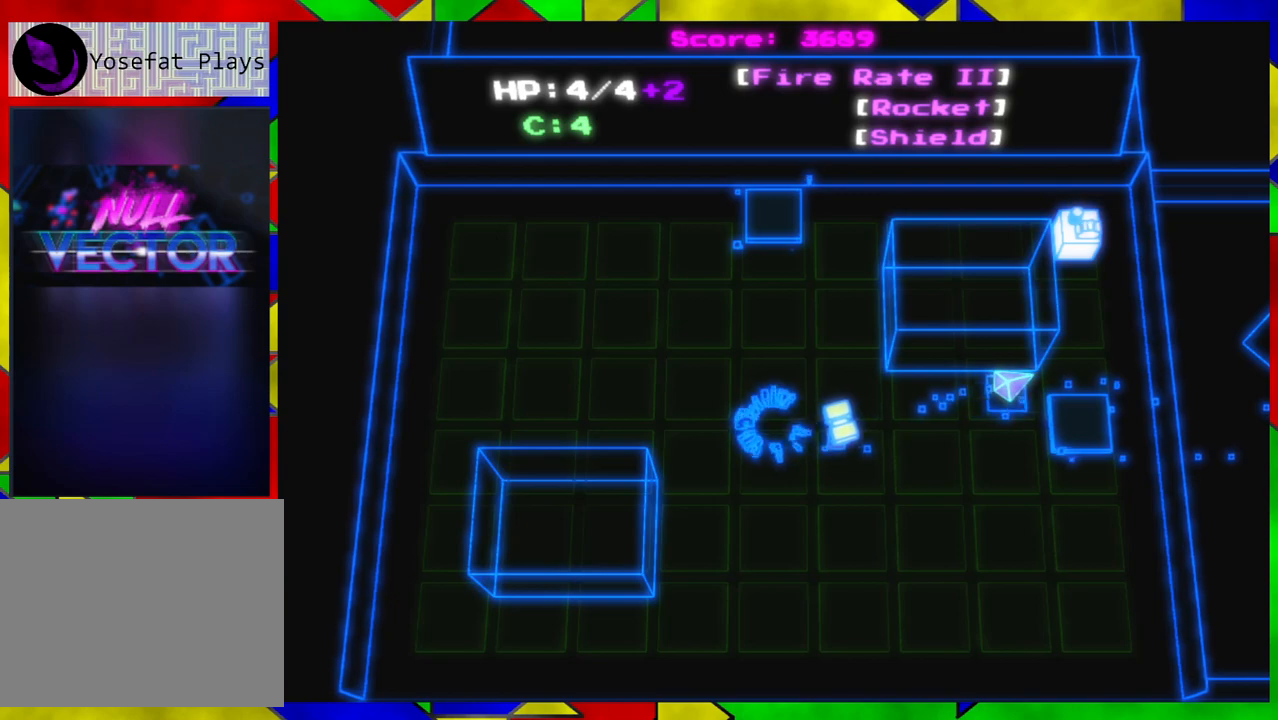
{"buttons": [], "left_stick": "up", "right_stick": "center", "events": [[133, "left_stick", "up-right"], [233, "left_stick", "up"]]}
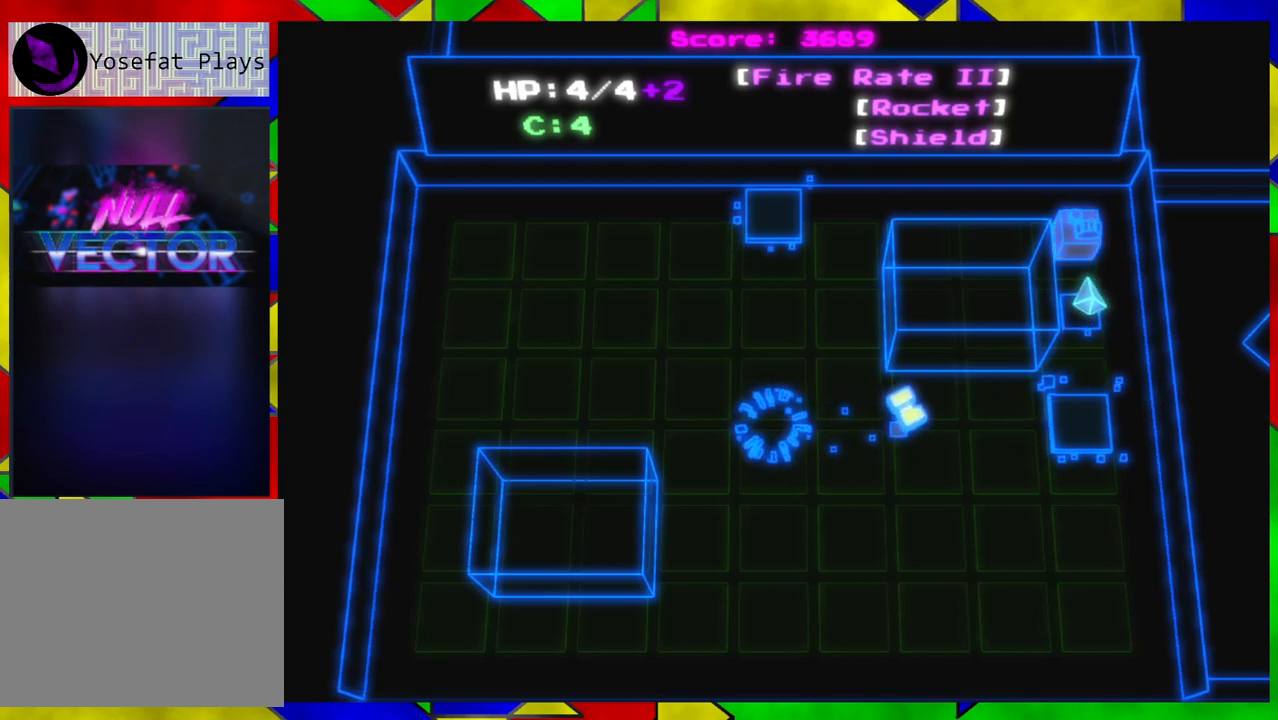
{"buttons": [], "left_stick": "center", "right_stick": "center", "events": [[133, "left_stick", "center"]]}
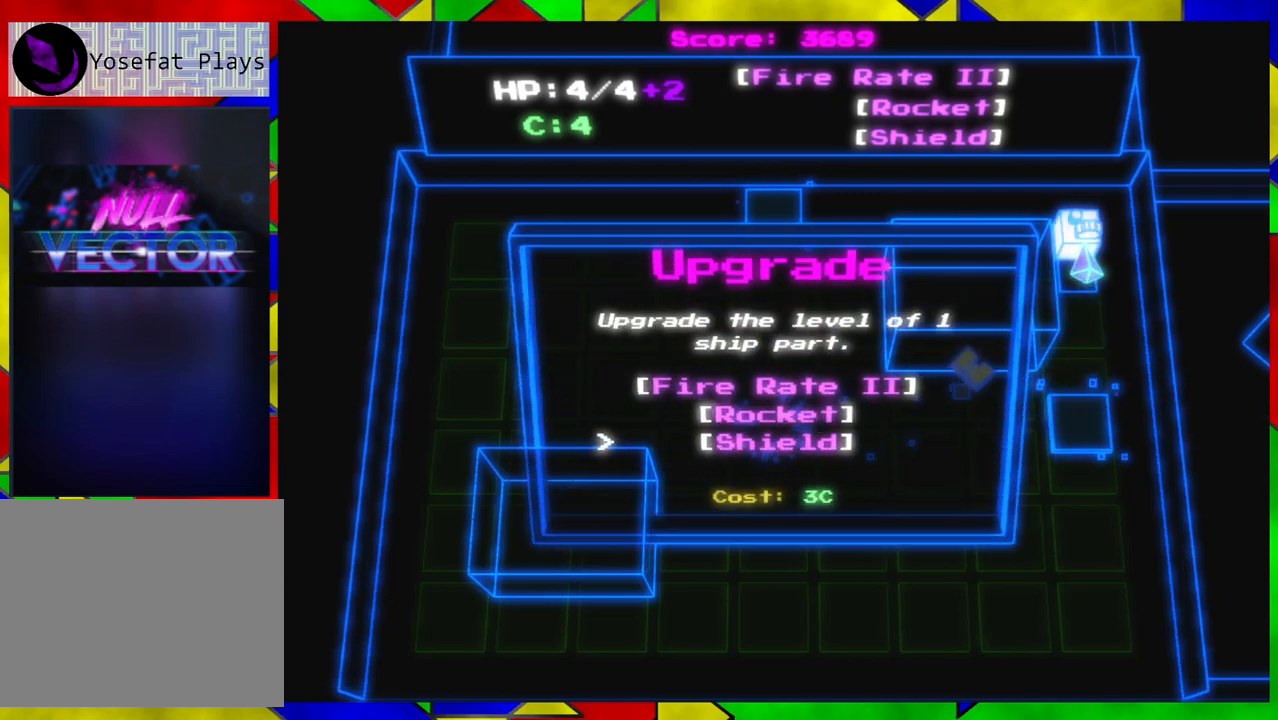
{"buttons": [], "left_stick": "center", "right_stick": "center", "events": []}
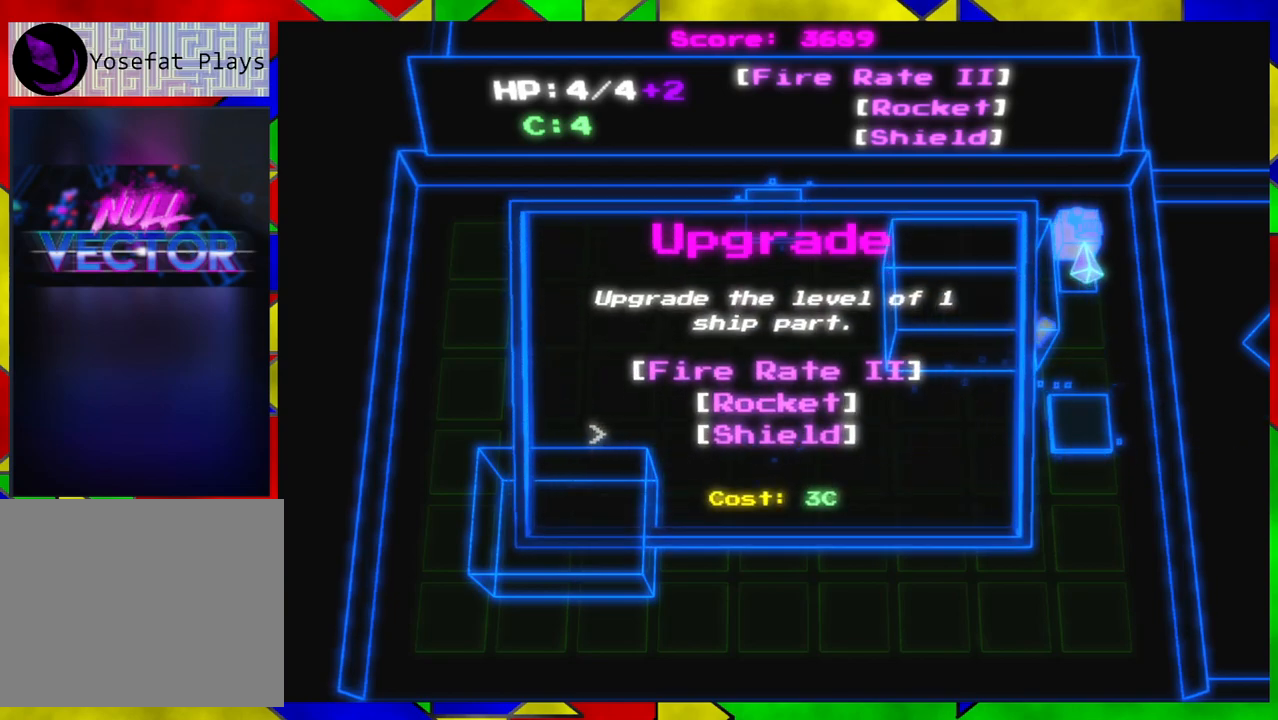
{"buttons": ["DPAD_UP"], "left_stick": "center", "right_stick": "center", "events": [[50, "DPAD_UP", "down"], [167, "DPAD_UP", "up"], [417, "DPAD_UP", "down"]]}
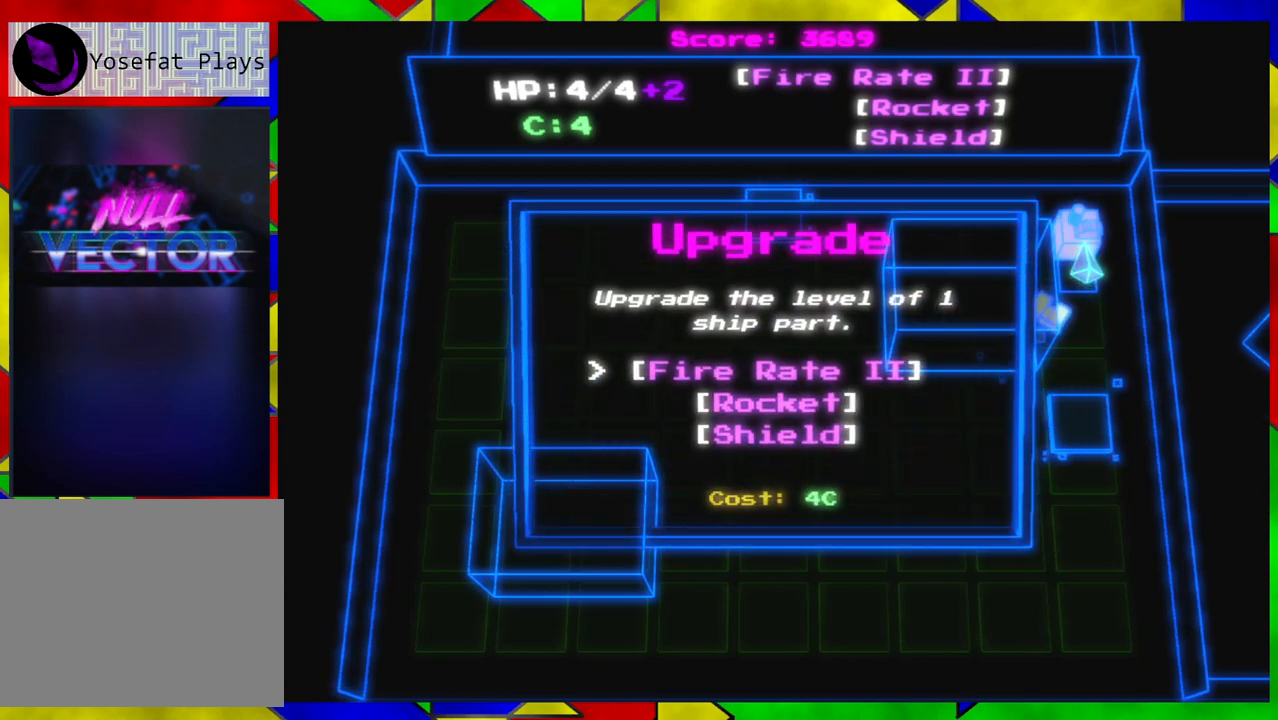
{"buttons": [], "left_stick": "center", "right_stick": "center", "events": [[50, "DPAD_UP", "up"]]}
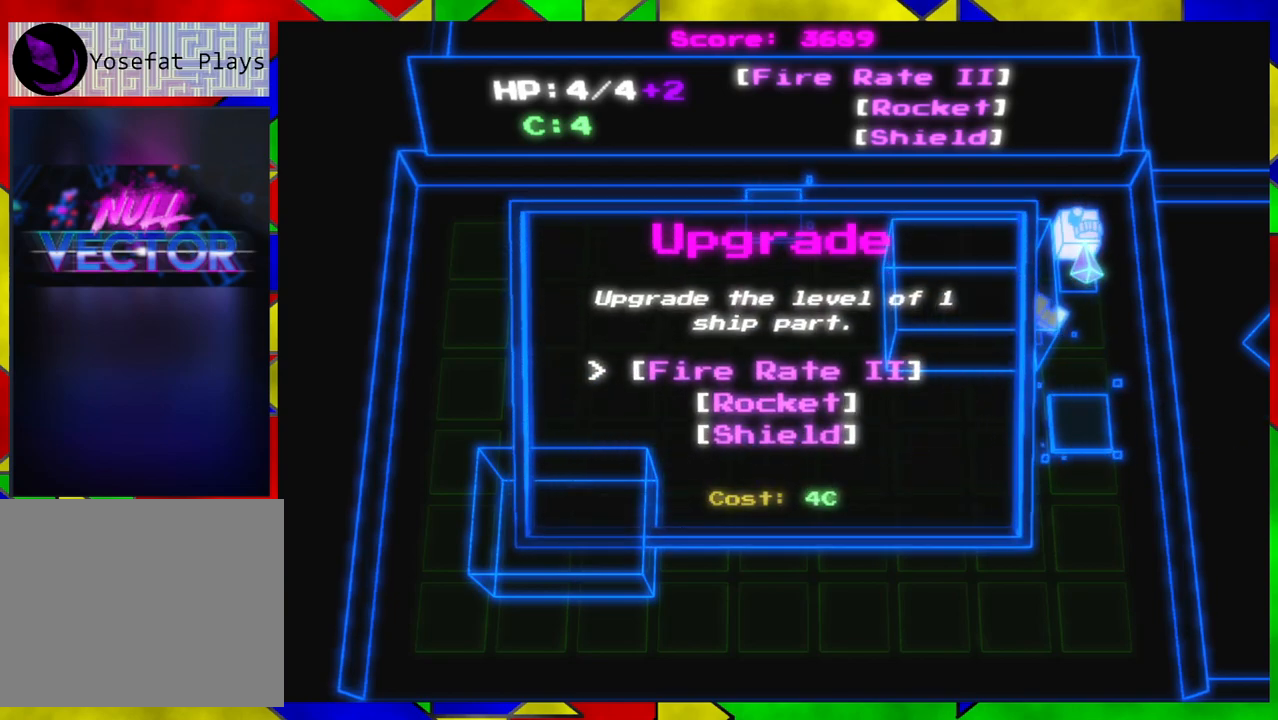
{"buttons": [], "left_stick": "center", "right_stick": "center", "events": []}
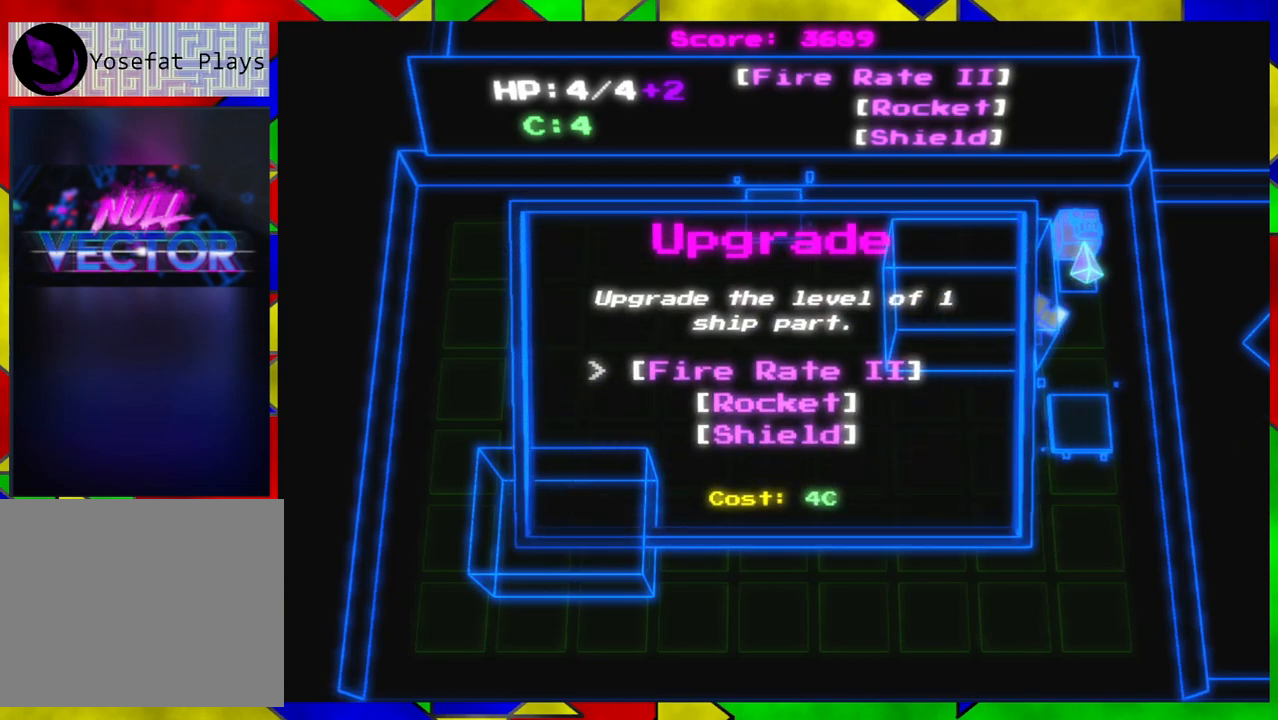
{"buttons": ["B"], "left_stick": "center", "right_stick": "center", "events": [[450, "B", "down"]]}
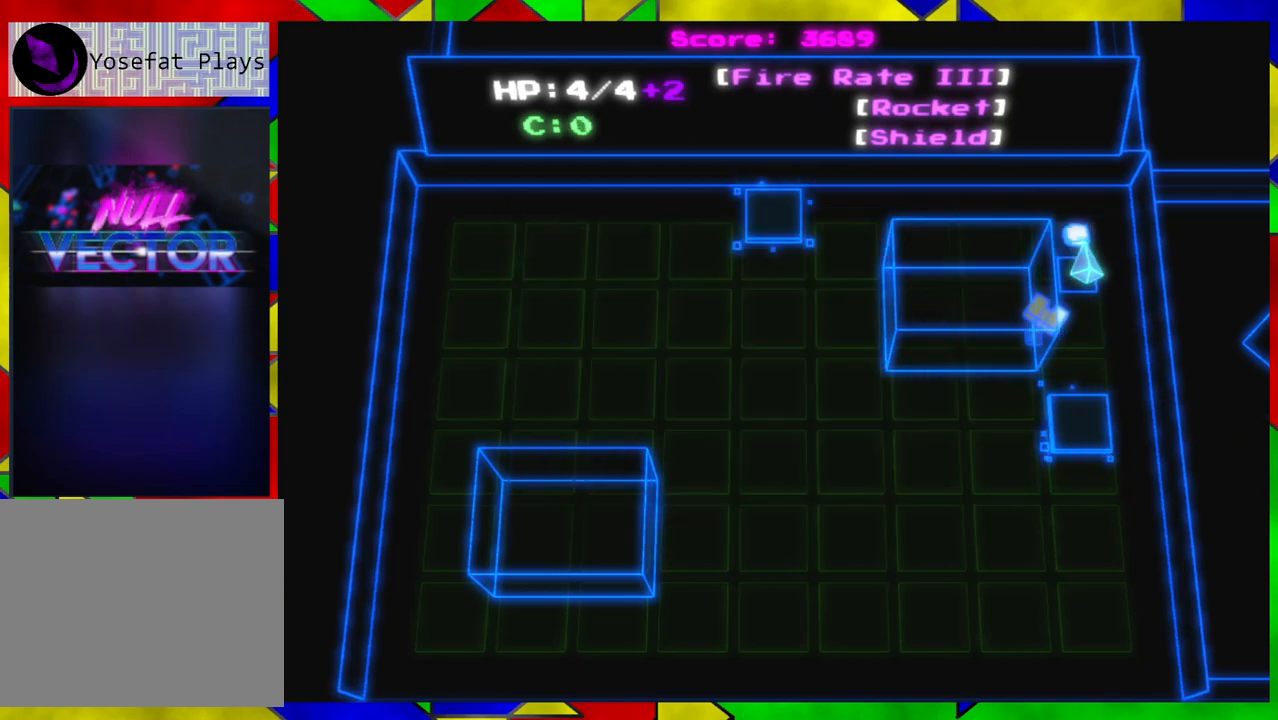
{"buttons": [], "left_stick": "center", "right_stick": "center", "events": [[83, "B", "up"]]}
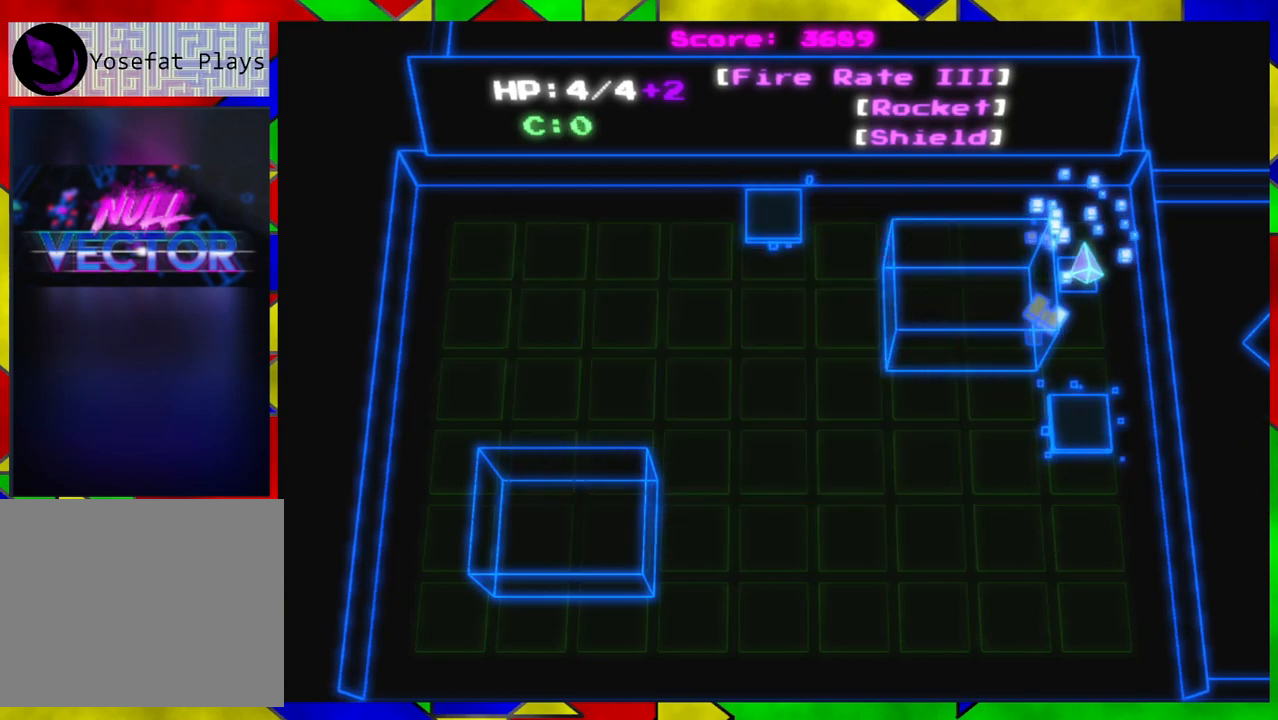
{"buttons": [], "left_stick": "left", "right_stick": "center", "events": [[33, "left_stick", "down"], [283, "left_stick", "down-left"], [483, "left_stick", "left"]]}
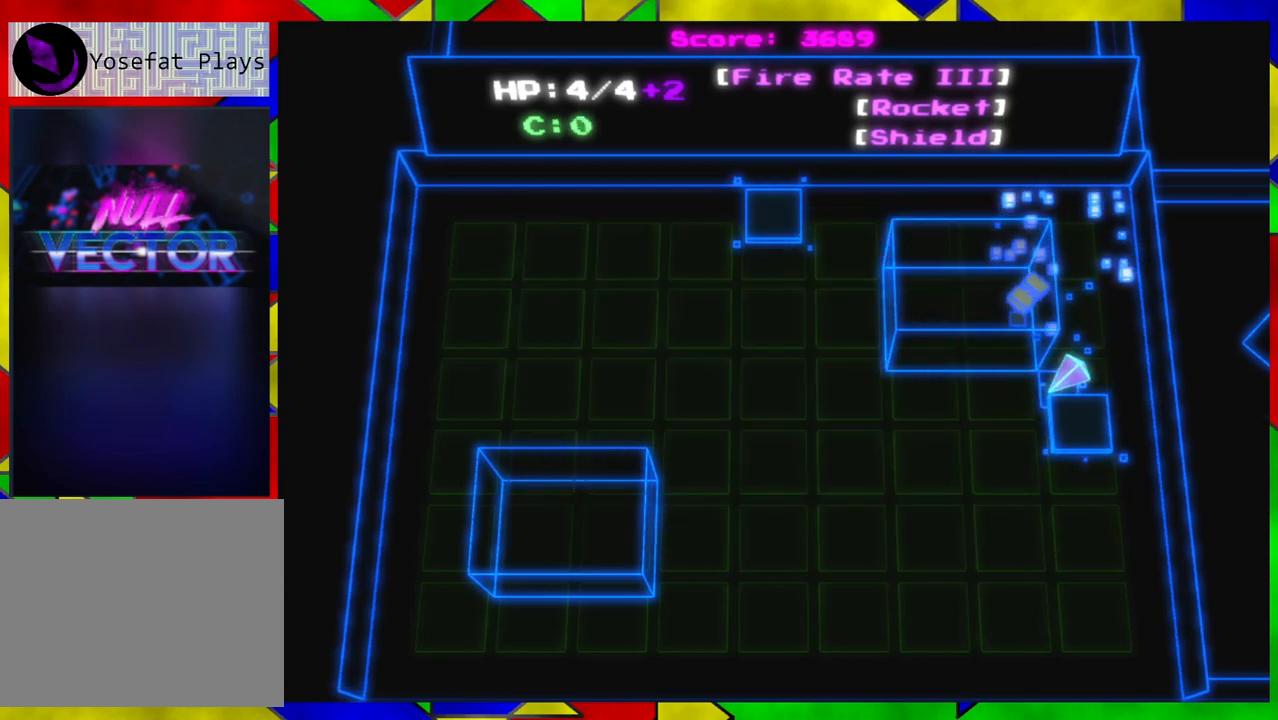
{"buttons": [], "left_stick": "center", "right_stick": "center", "events": [[350, "X", "down"], [467, "X", "up"], [467, "left_stick", "center"]]}
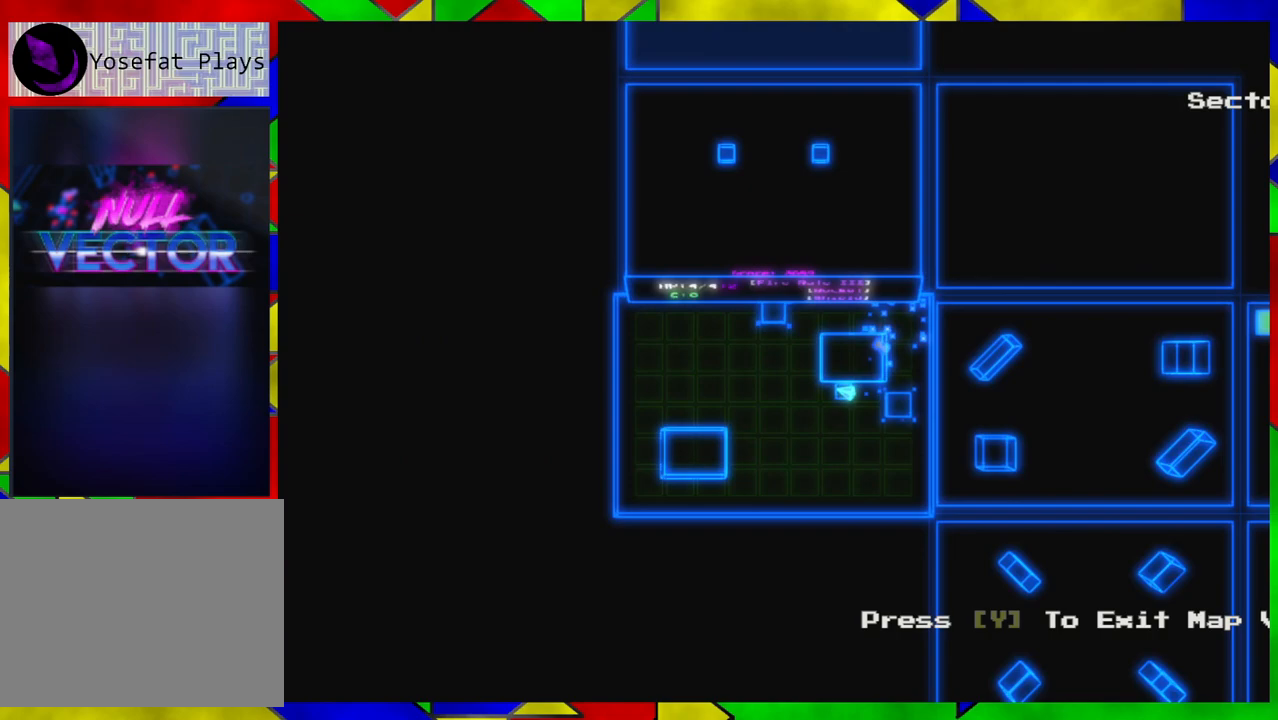
{"buttons": [], "left_stick": "up-right", "right_stick": "center", "events": [[417, "left_stick", "up"], [467, "left_stick", "up-right"]]}
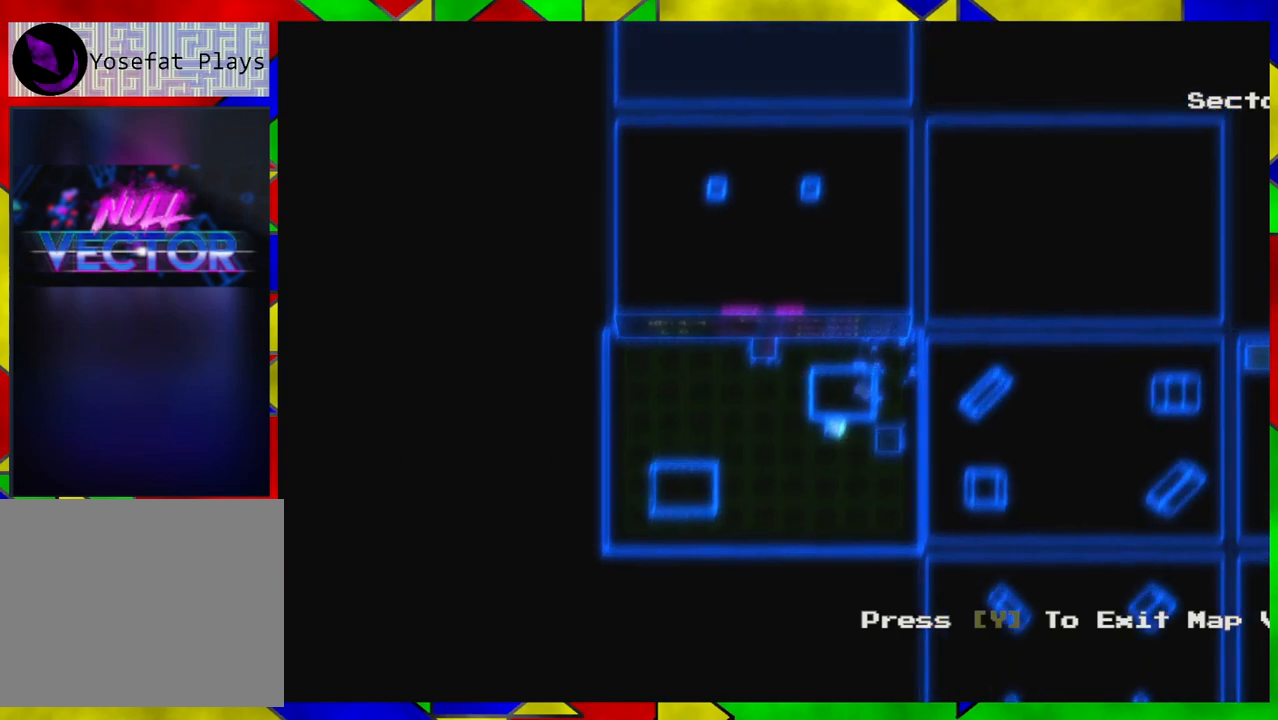
{"buttons": [], "left_stick": "down-right", "right_stick": "center", "events": [[83, "left_stick", "right"], [333, "left_stick", "down-right"]]}
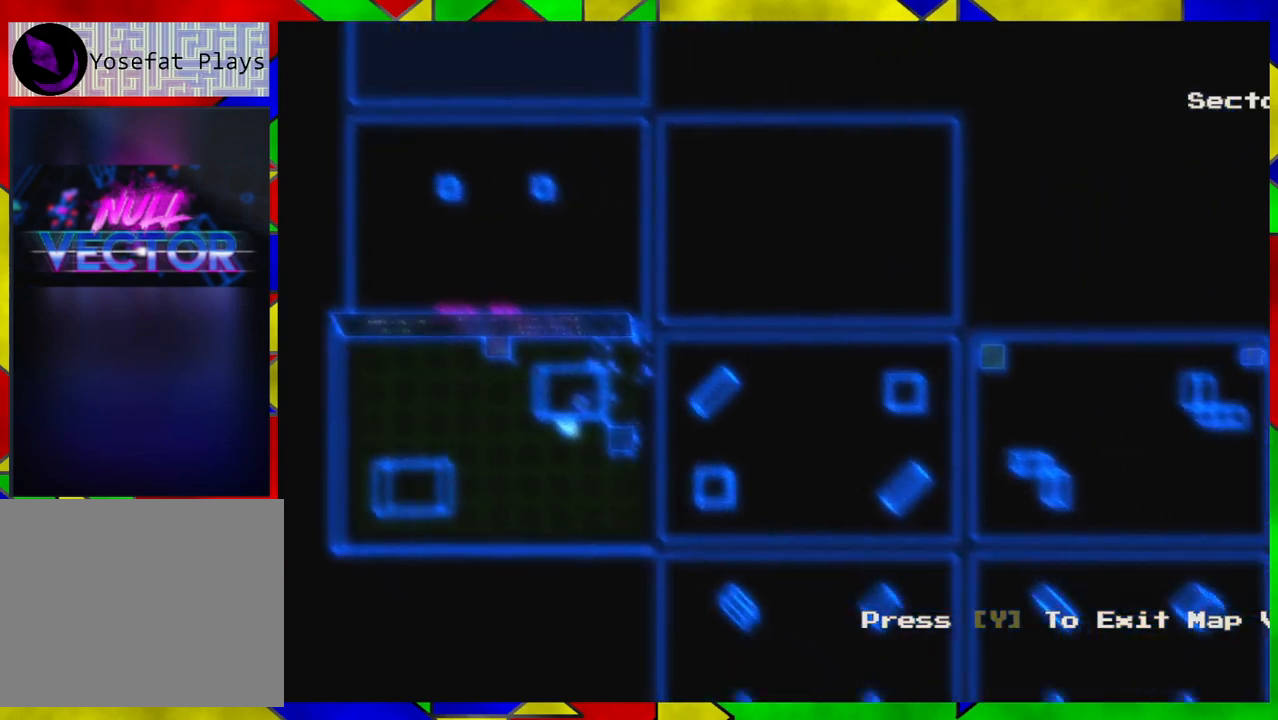
{"buttons": [], "left_stick": "center", "right_stick": "center", "events": [[33, "left_stick", "down"], [367, "left_stick", "center"]]}
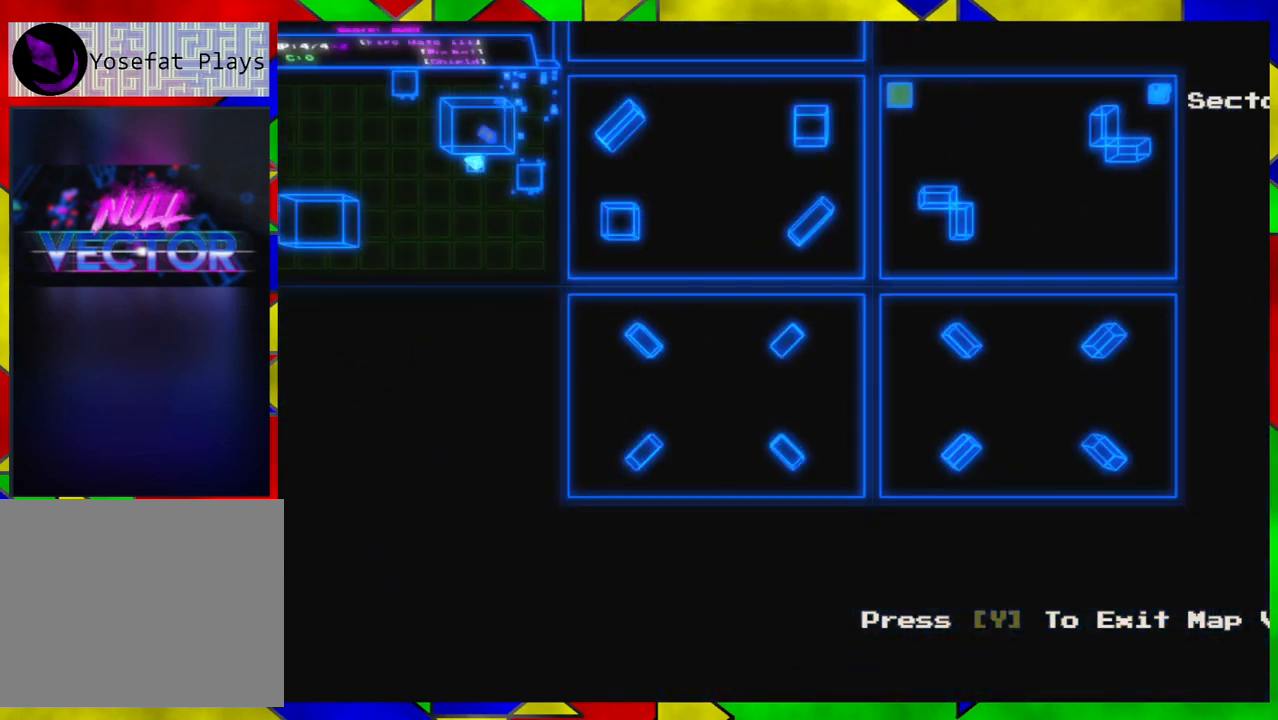
{"buttons": [], "left_stick": "up", "right_stick": "center", "events": [[83, "left_stick", "up-left"], [300, "left_stick", "up"]]}
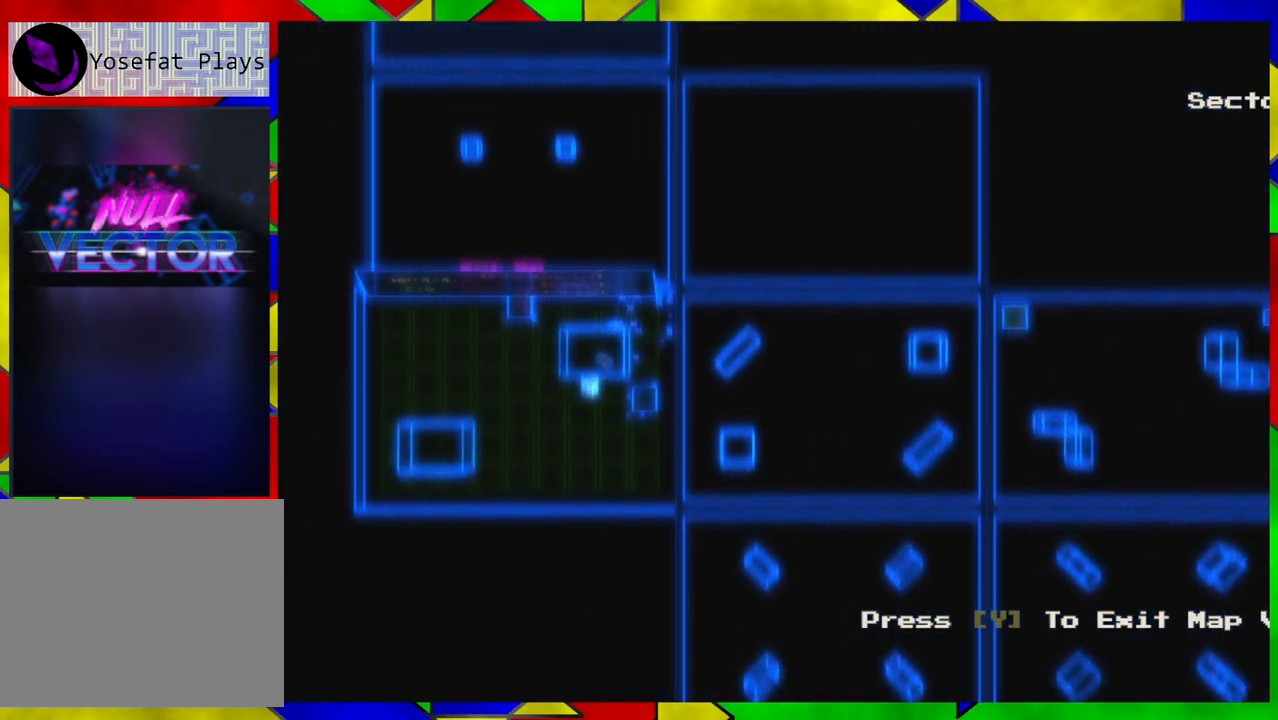
{"buttons": ["X"], "left_stick": "center", "right_stick": "center", "events": [[433, "left_stick", "center"], [467, "X", "down"]]}
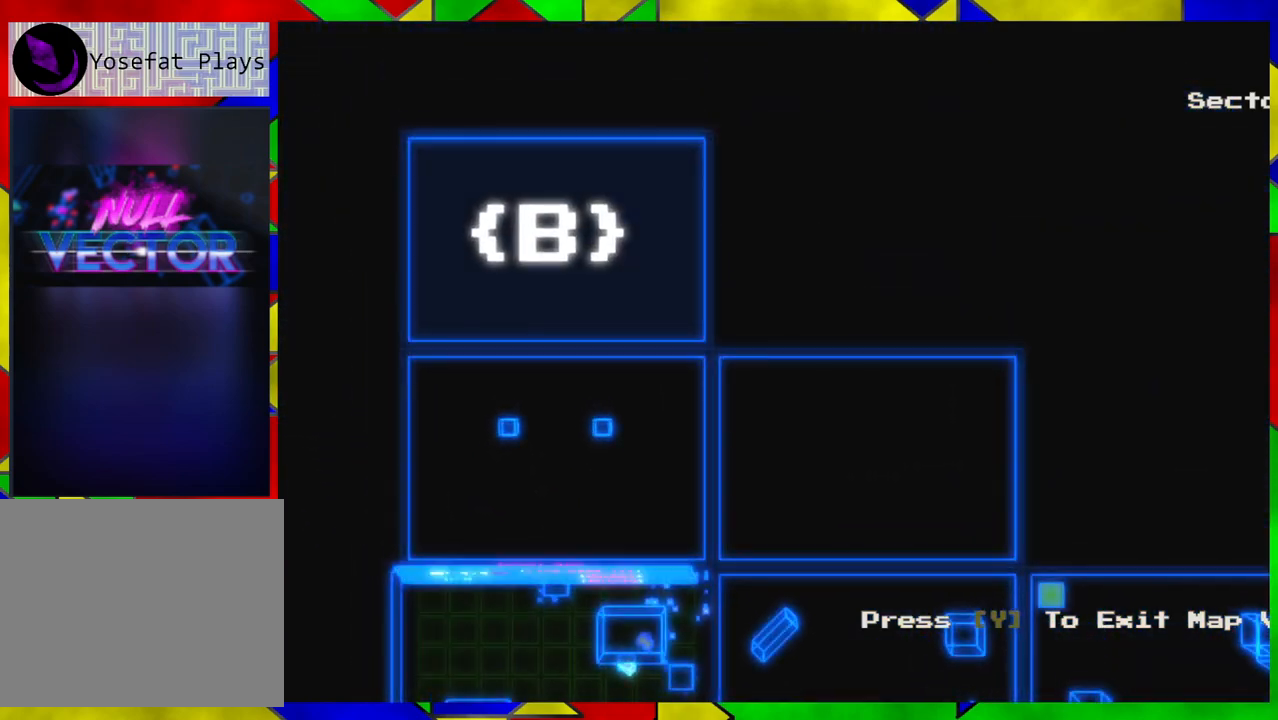
{"buttons": [], "left_stick": "left", "right_stick": "center", "events": [[67, "X", "up"], [133, "left_stick", "left"]]}
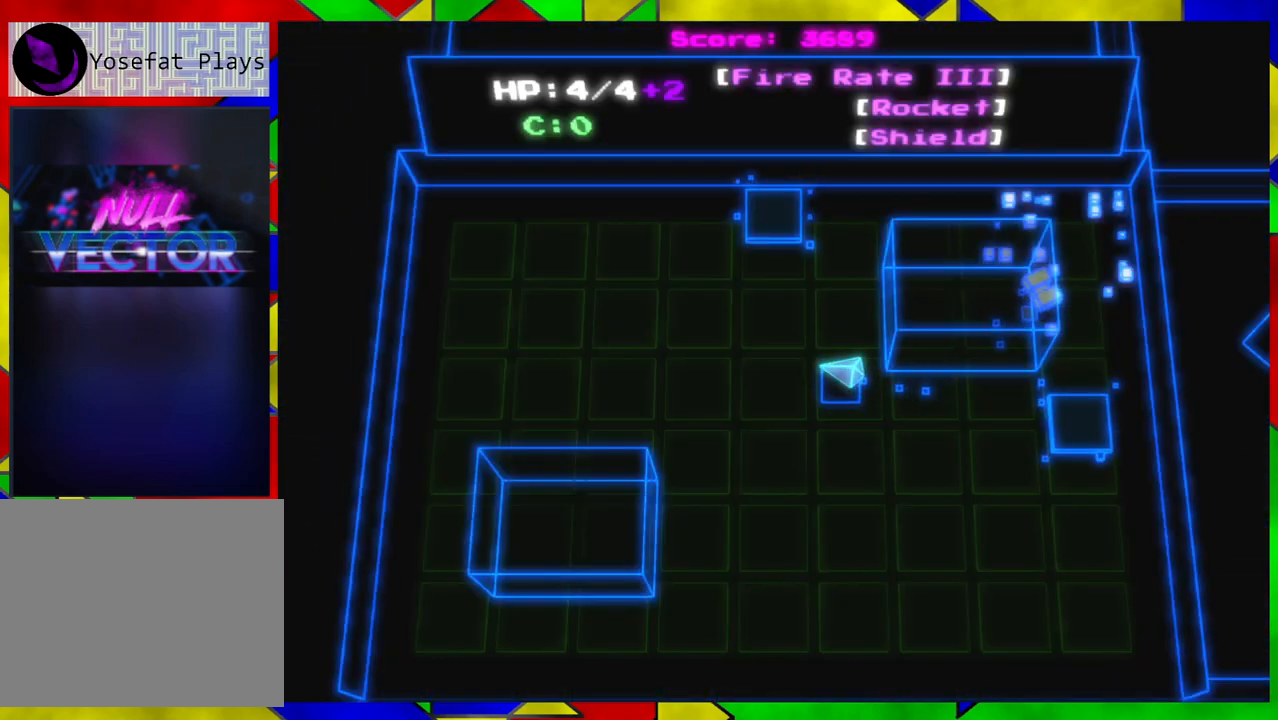
{"buttons": [], "left_stick": "up", "right_stick": "center", "events": [[33, "left_stick", "up-left"], [217, "left_stick", "up"]]}
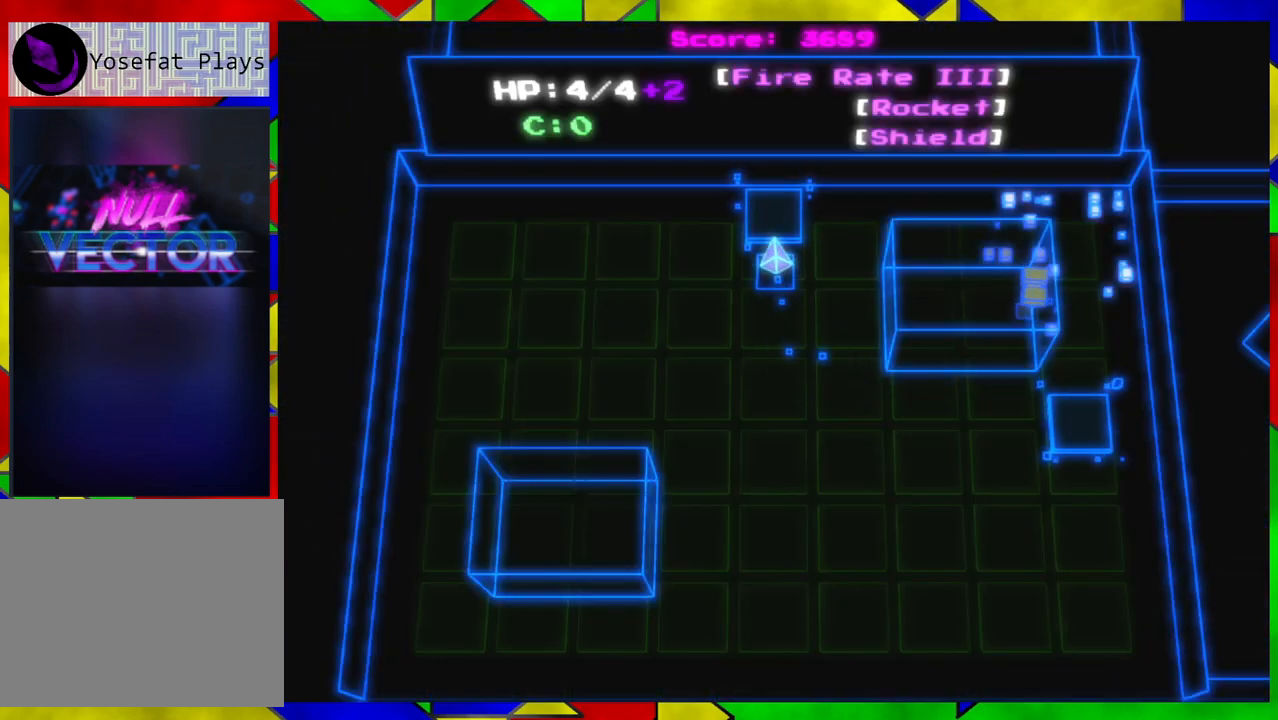
{"buttons": [], "left_stick": "center", "right_stick": "center", "events": [[150, "B", "down"], [217, "left_stick", "center"], [267, "B", "up"]]}
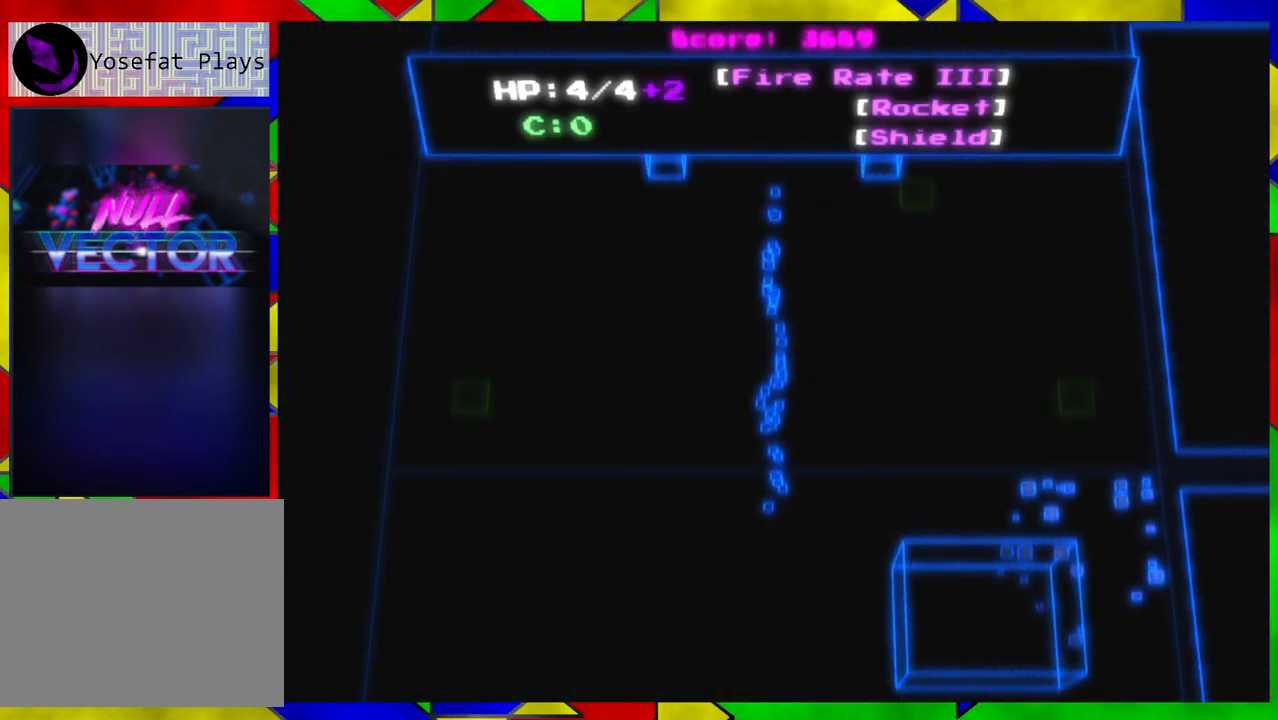
{"buttons": [], "left_stick": "up", "right_stick": "center", "events": [[17, "left_stick", "up"]]}
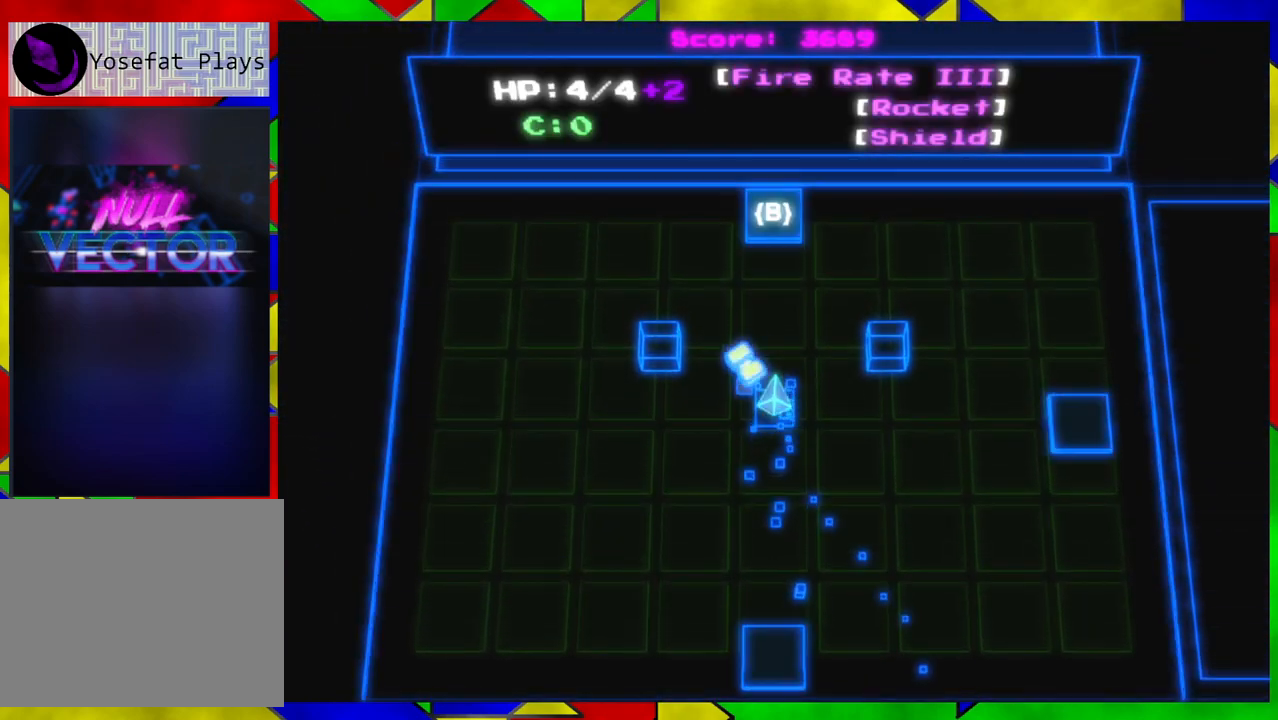
{"buttons": [], "left_stick": "up", "right_stick": "center", "events": []}